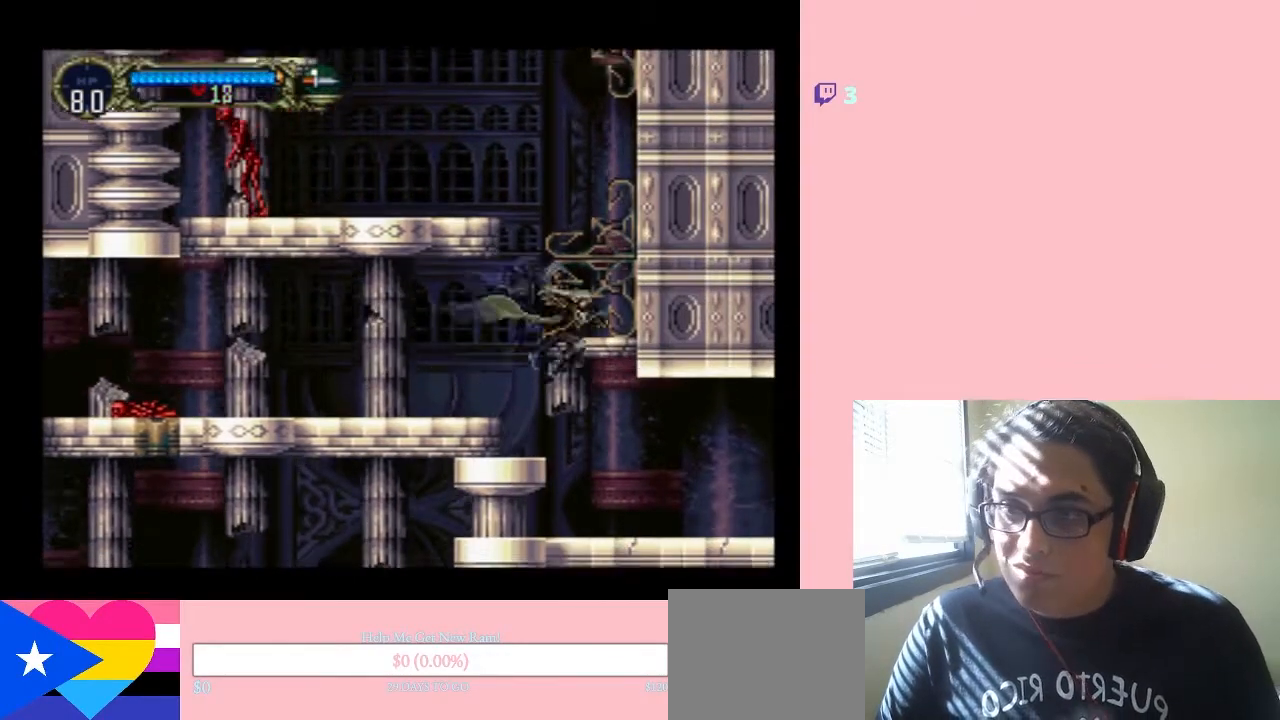
Gameplay with a controller (Nintendo layout); each line is a JSON object with the inputs held at the frame after it. "events" lists button and stick changes between this image and that frame as [ms after this image, input, new state], when the widget could be followed in between. Not read: L3 R3.
{"buttons": ["B"], "left_stick": "center", "right_stick": "center", "events": [[133, "DPAD_RIGHT", "up"], [200, "B", "up"], [200, "DPAD_LEFT", "down"], [417, "B", "down"], [417, "DPAD_LEFT", "up"]]}
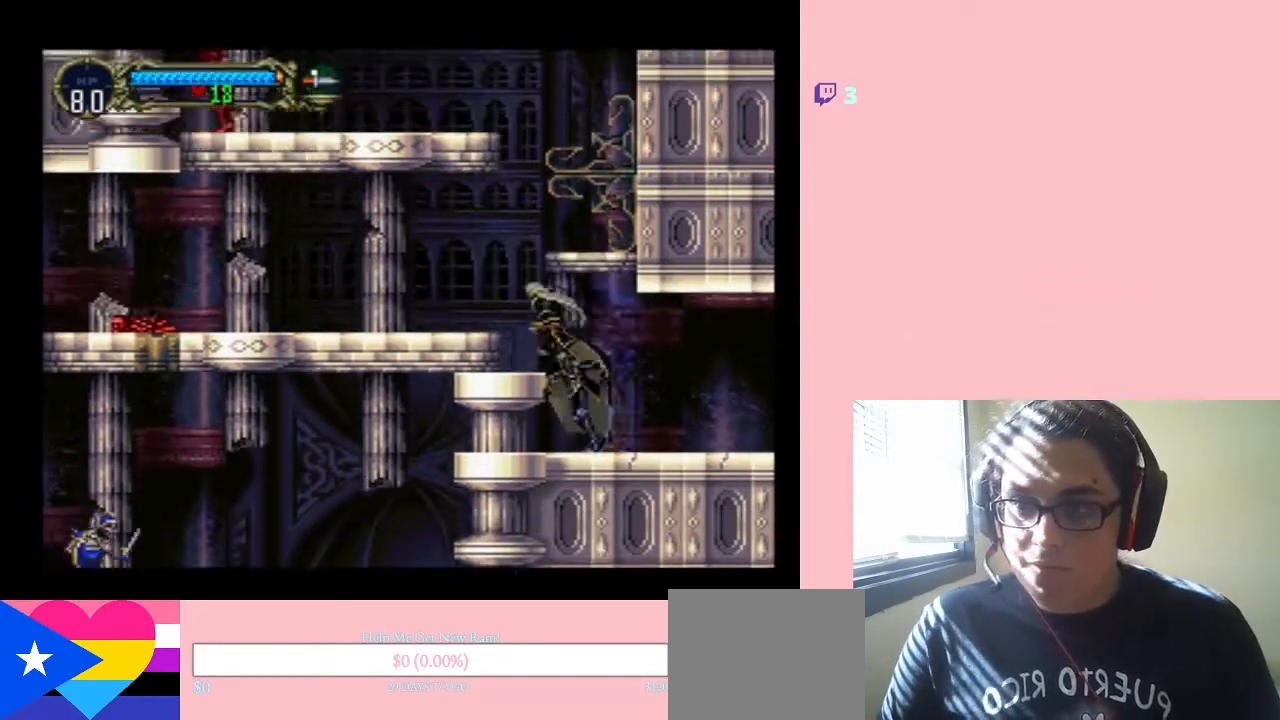
{"buttons": [], "left_stick": "center", "right_stick": "center", "events": [[483, "B", "up"]]}
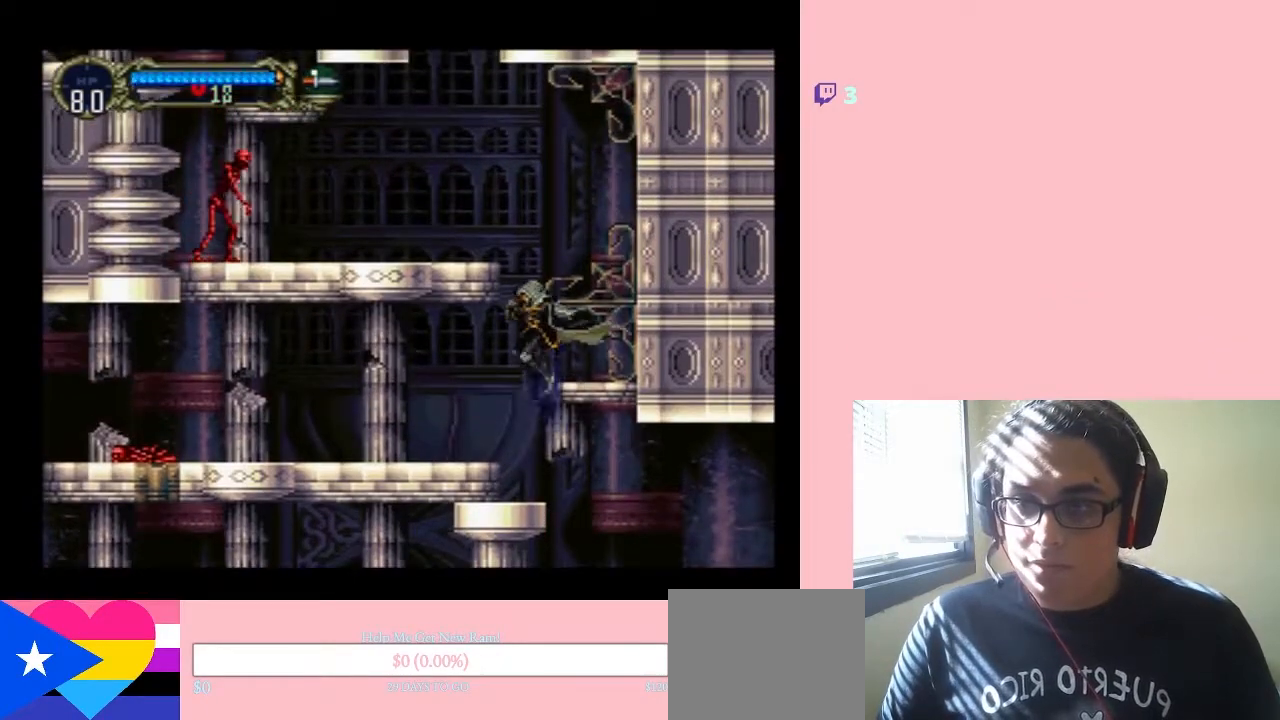
{"buttons": ["B"], "left_stick": "center", "right_stick": "center", "events": [[383, "B", "down"]]}
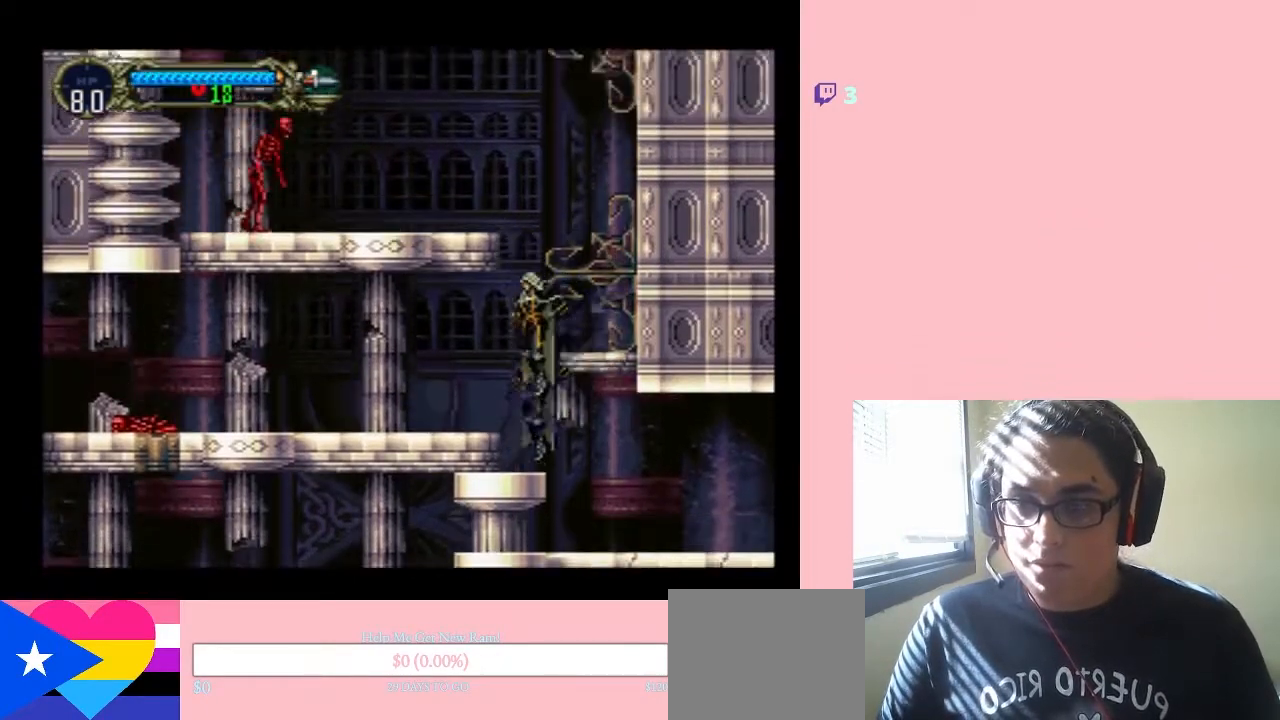
{"buttons": [], "left_stick": "center", "right_stick": "center", "events": [[33, "DPAD_RIGHT", "down"], [233, "B", "up"], [383, "DPAD_RIGHT", "up"]]}
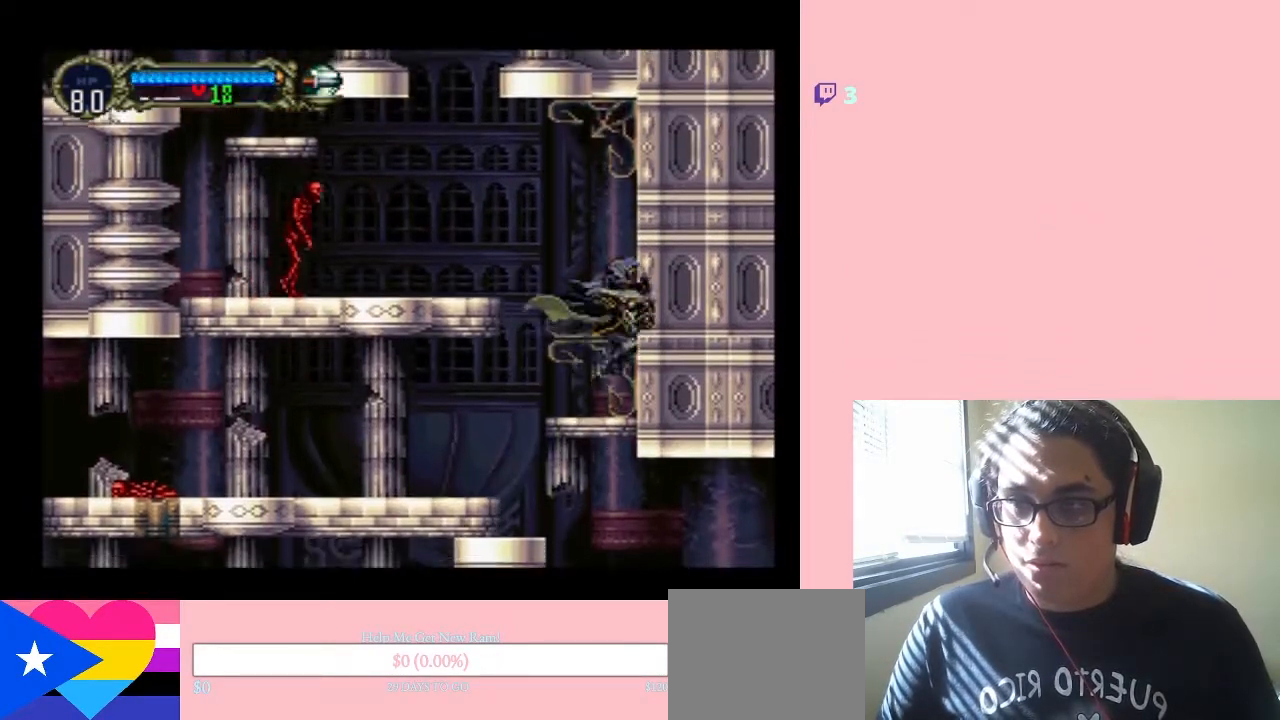
{"buttons": ["DPAD_LEFT"], "left_stick": "center", "right_stick": "center", "events": [[33, "DPAD_LEFT", "down"], [133, "B", "down"], [433, "B", "up"]]}
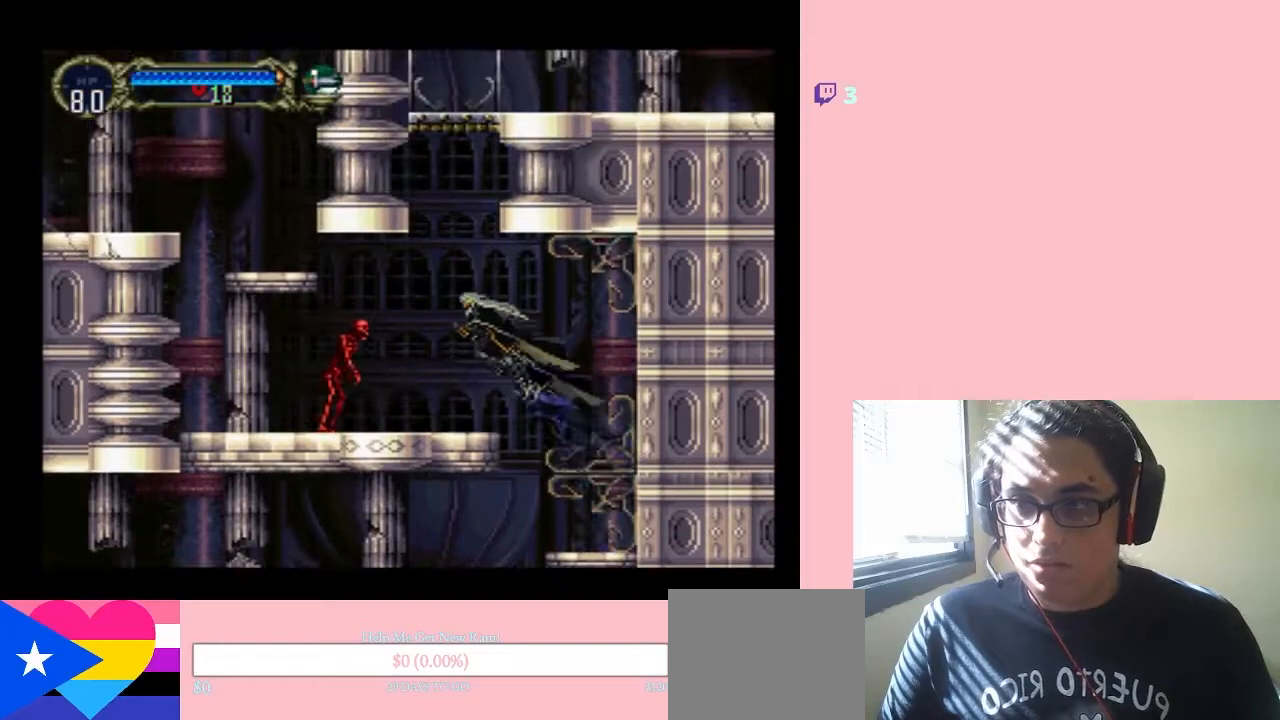
{"buttons": [], "left_stick": "center", "right_stick": "center", "events": [[100, "Y", "down"], [367, "DPAD_LEFT", "up"], [367, "Y", "up"]]}
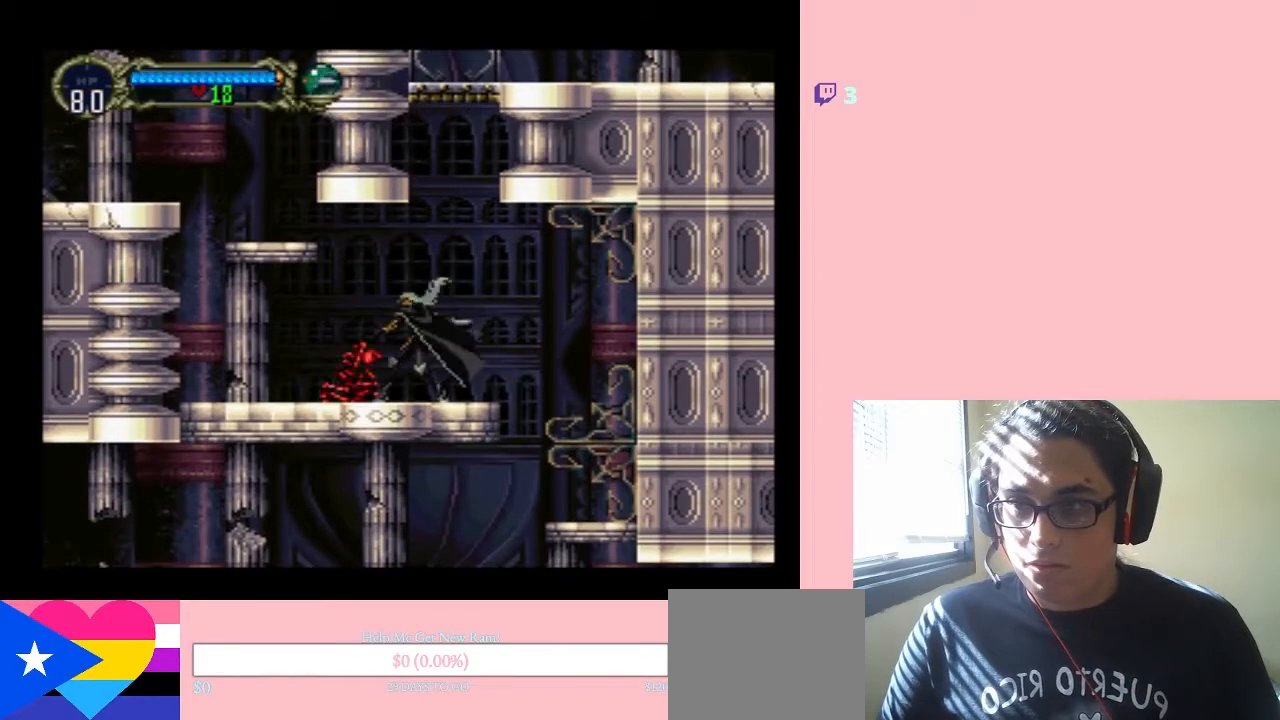
{"buttons": [], "left_stick": "center", "right_stick": "center", "events": []}
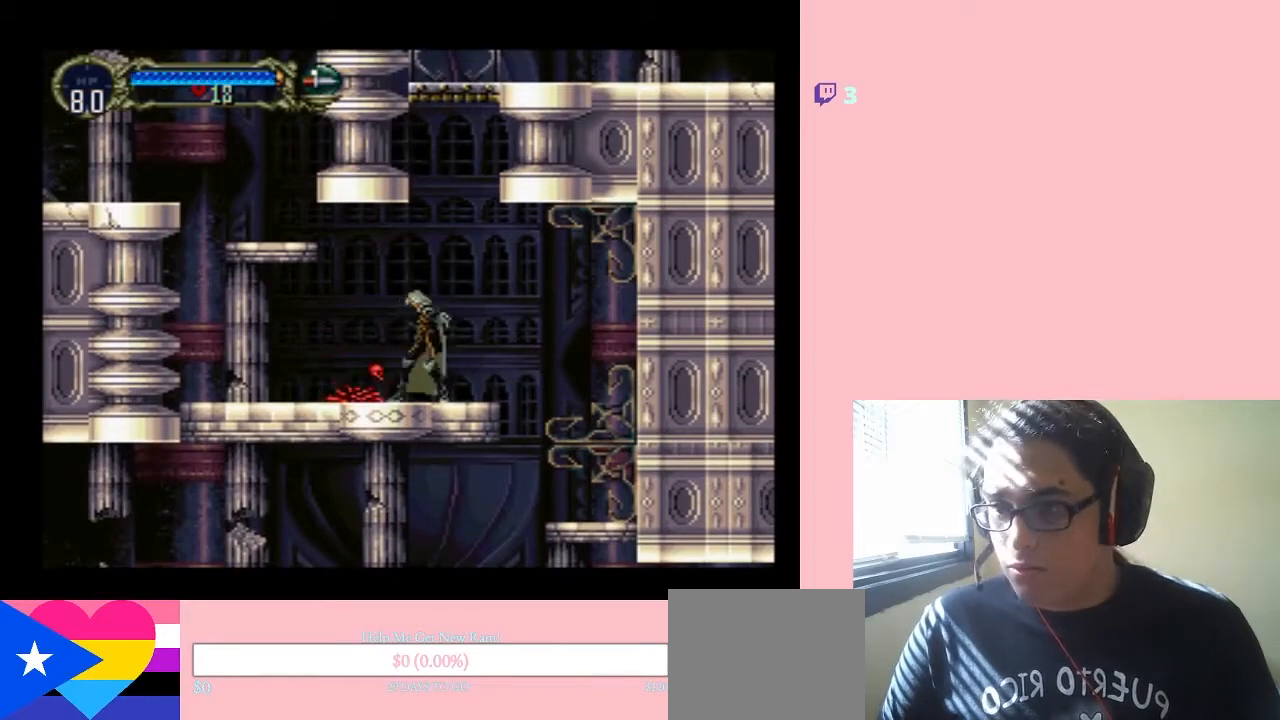
{"buttons": [], "left_stick": "center", "right_stick": "center", "events": [[33, "DPAD_RIGHT", "down"], [117, "DPAD_RIGHT", "up"]]}
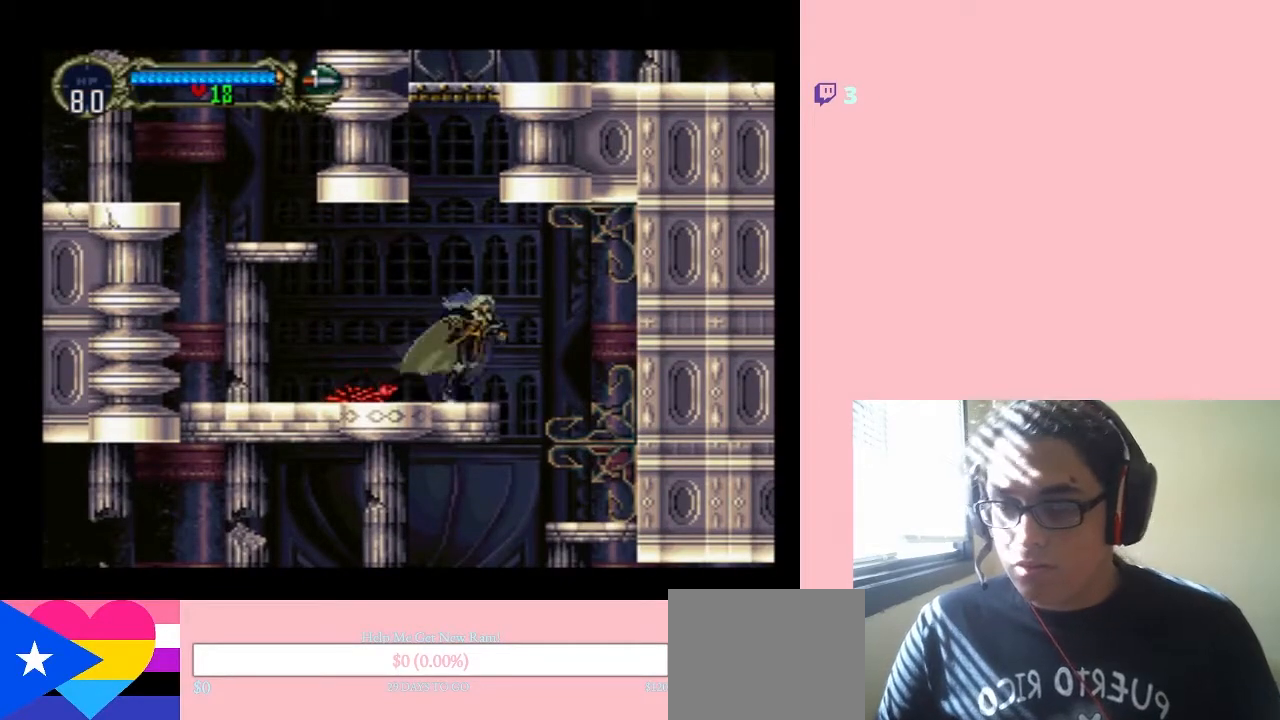
{"buttons": ["DPAD_DOWN"], "left_stick": "center", "right_stick": "center", "events": [[67, "DPAD_DOWN", "down"], [183, "DPAD_DOWN", "up"], [283, "DPAD_DOWN", "down"], [383, "DPAD_DOWN", "up"], [467, "DPAD_DOWN", "down"]]}
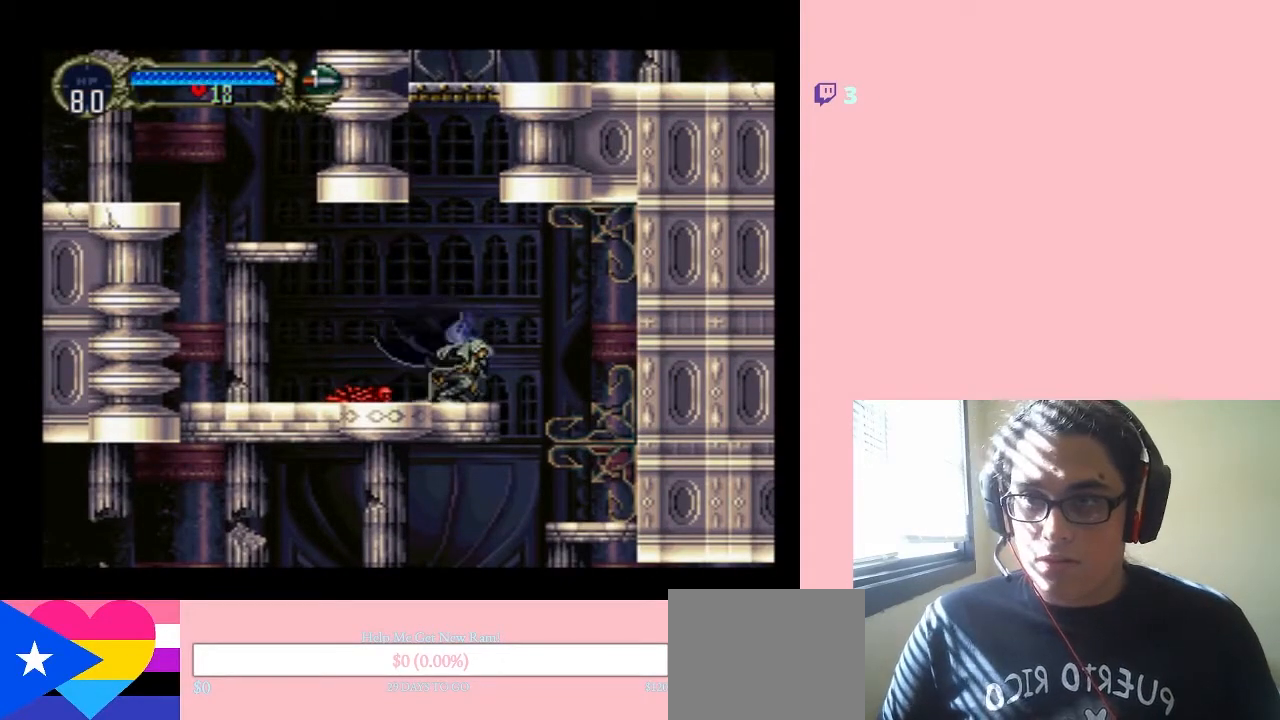
{"buttons": [], "left_stick": "center", "right_stick": "center", "events": [[33, "DPAD_DOWN", "up"], [117, "DPAD_DOWN", "down"], [200, "DPAD_DOWN", "up"], [283, "DPAD_DOWN", "down"], [383, "DPAD_DOWN", "up"]]}
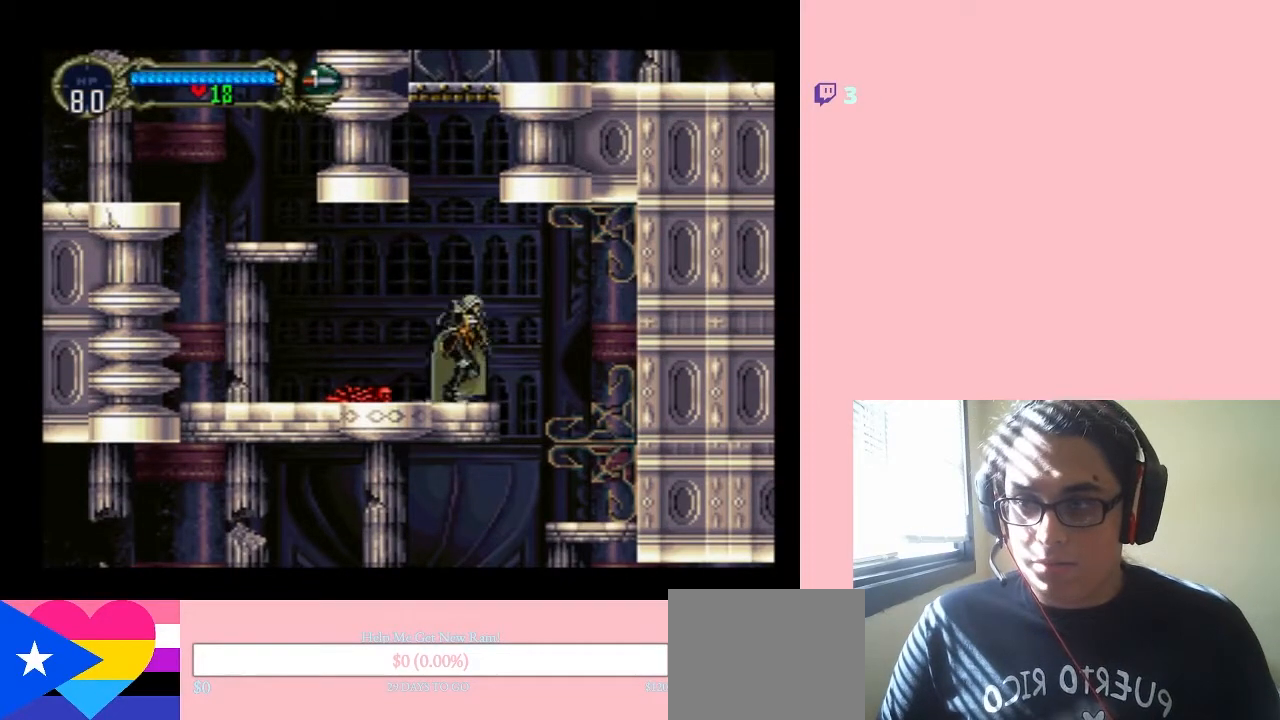
{"buttons": [], "left_stick": "center", "right_stick": "center", "events": []}
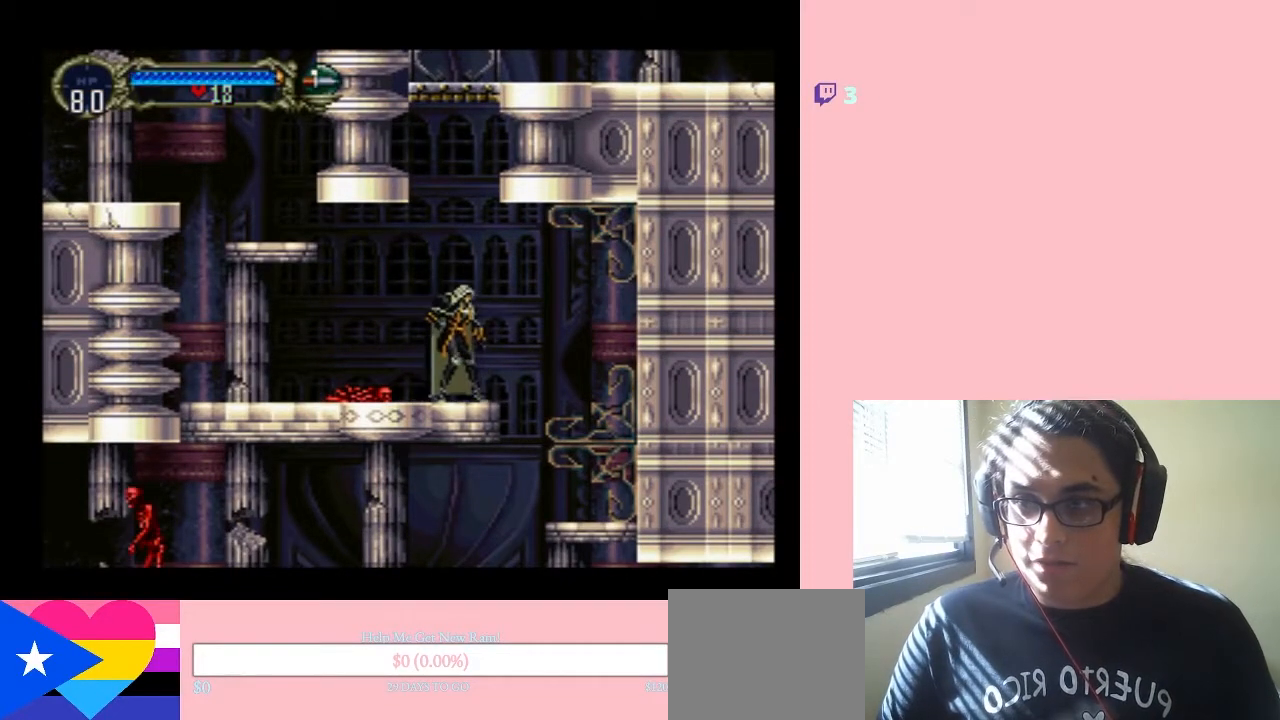
{"buttons": [], "left_stick": "center", "right_stick": "center", "events": []}
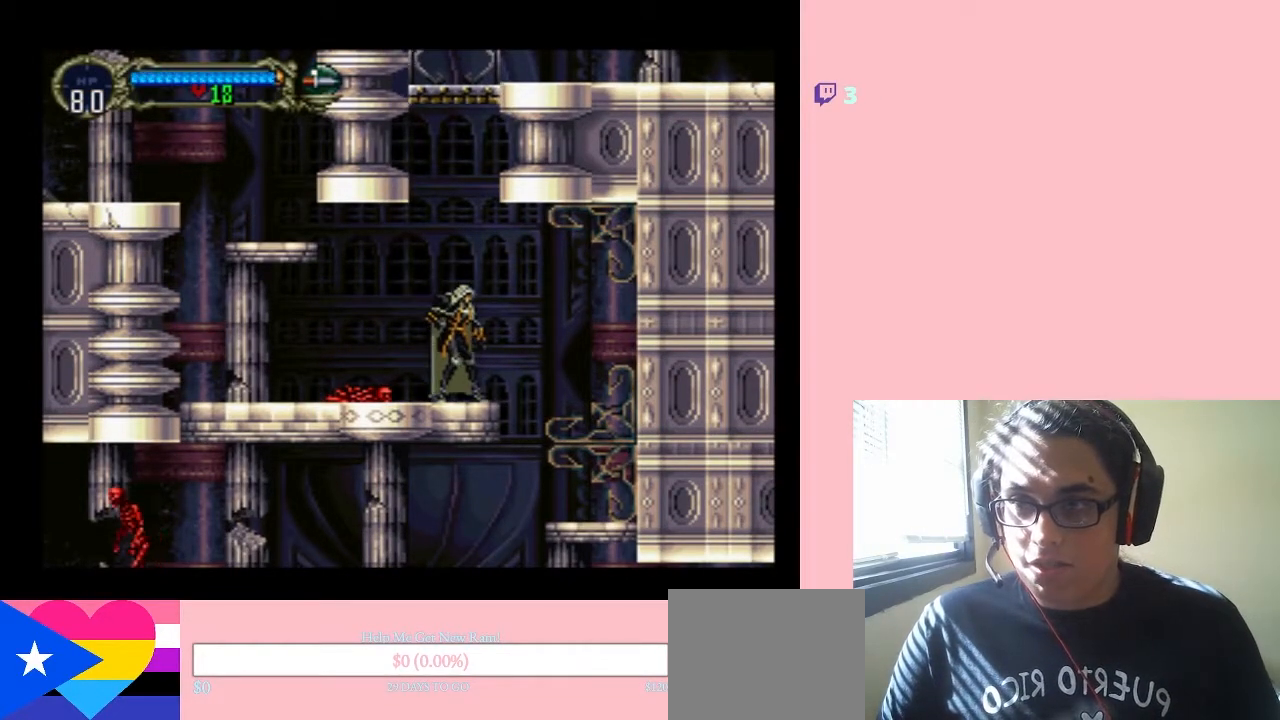
{"buttons": ["B"], "left_stick": "center", "right_stick": "center", "events": [[467, "B", "down"]]}
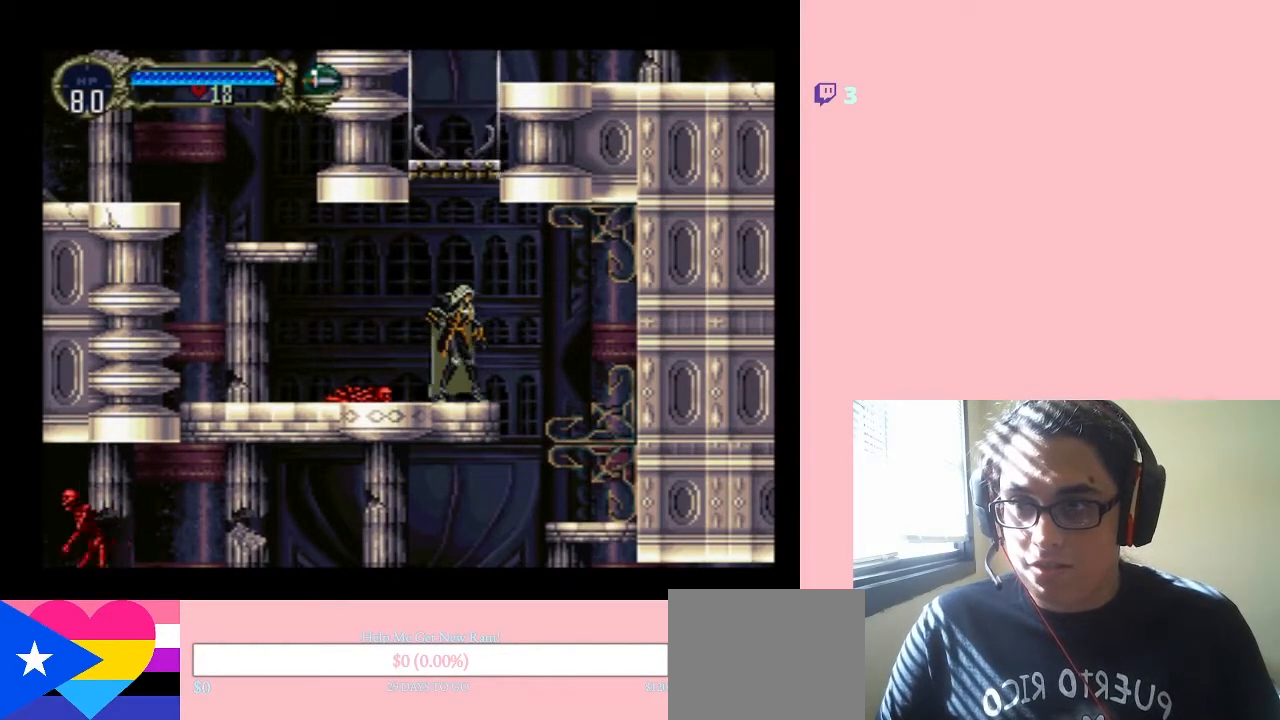
{"buttons": [], "left_stick": "center", "right_stick": "center", "events": [[500, "B", "up"]]}
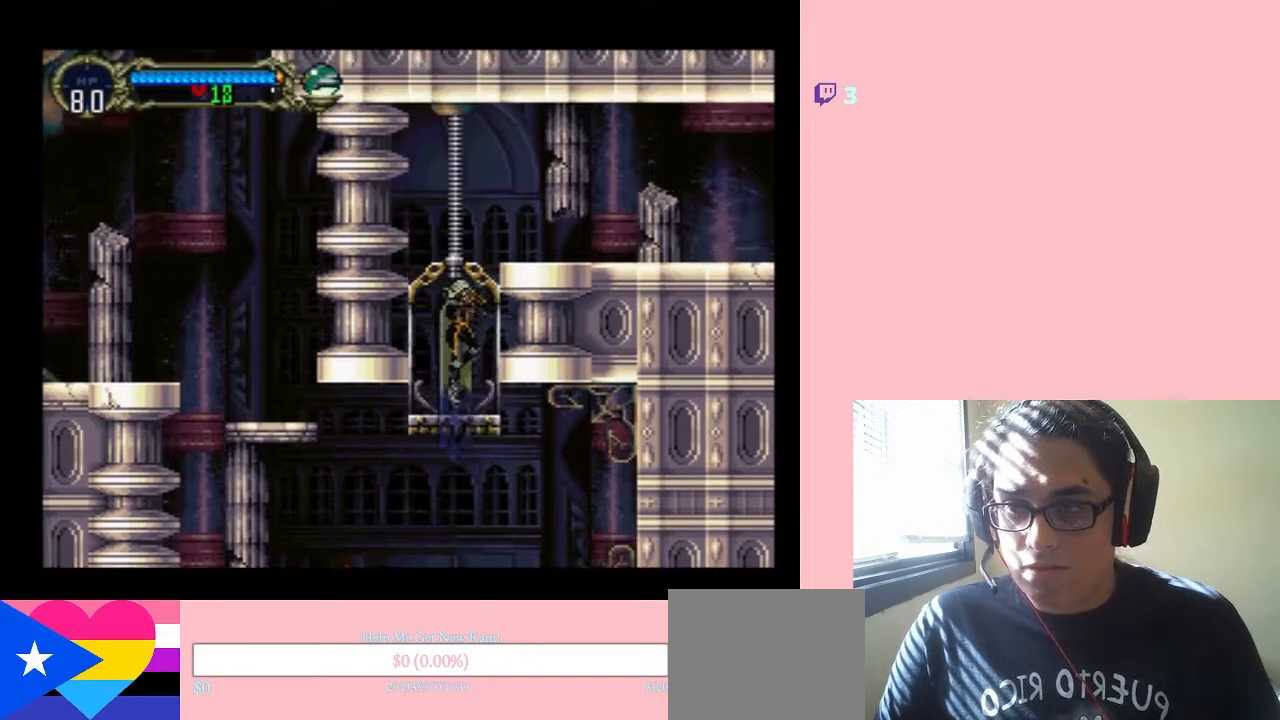
{"buttons": ["B"], "left_stick": "center", "right_stick": "center", "events": [[317, "B", "down"]]}
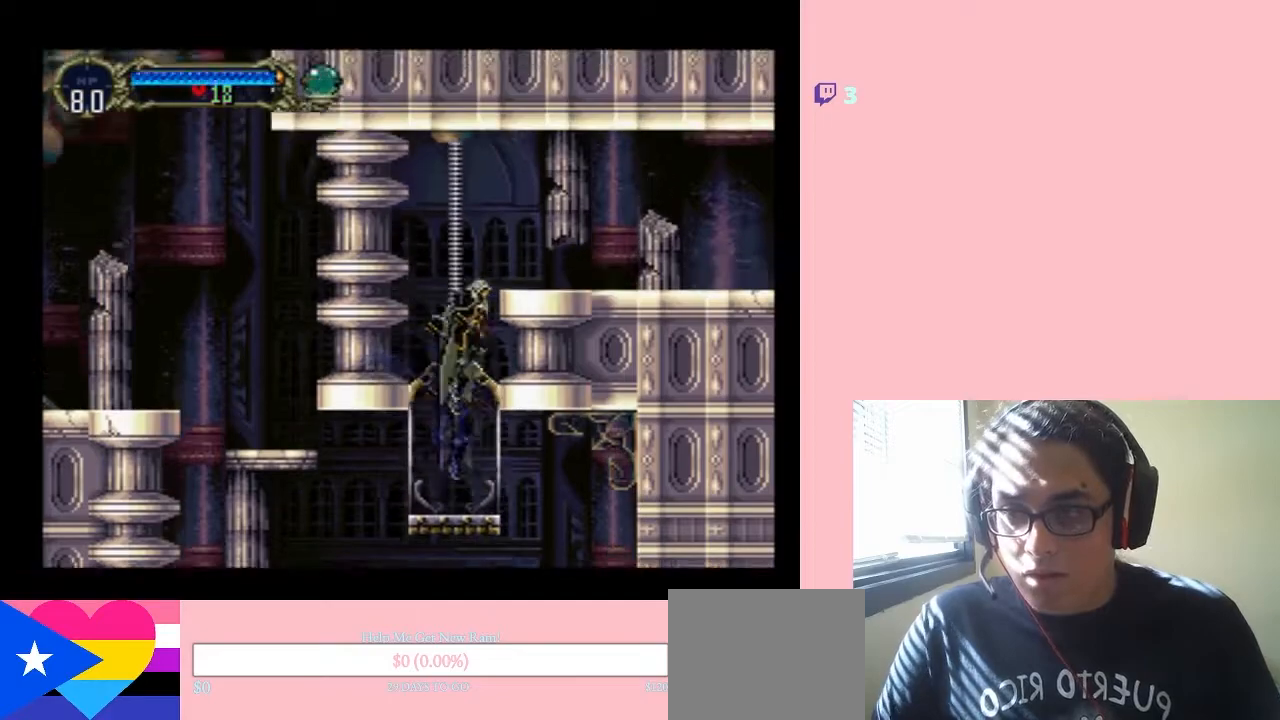
{"buttons": ["B", "DPAD_RIGHT"], "left_stick": "center", "right_stick": "center", "events": [[67, "DPAD_RIGHT", "down"]]}
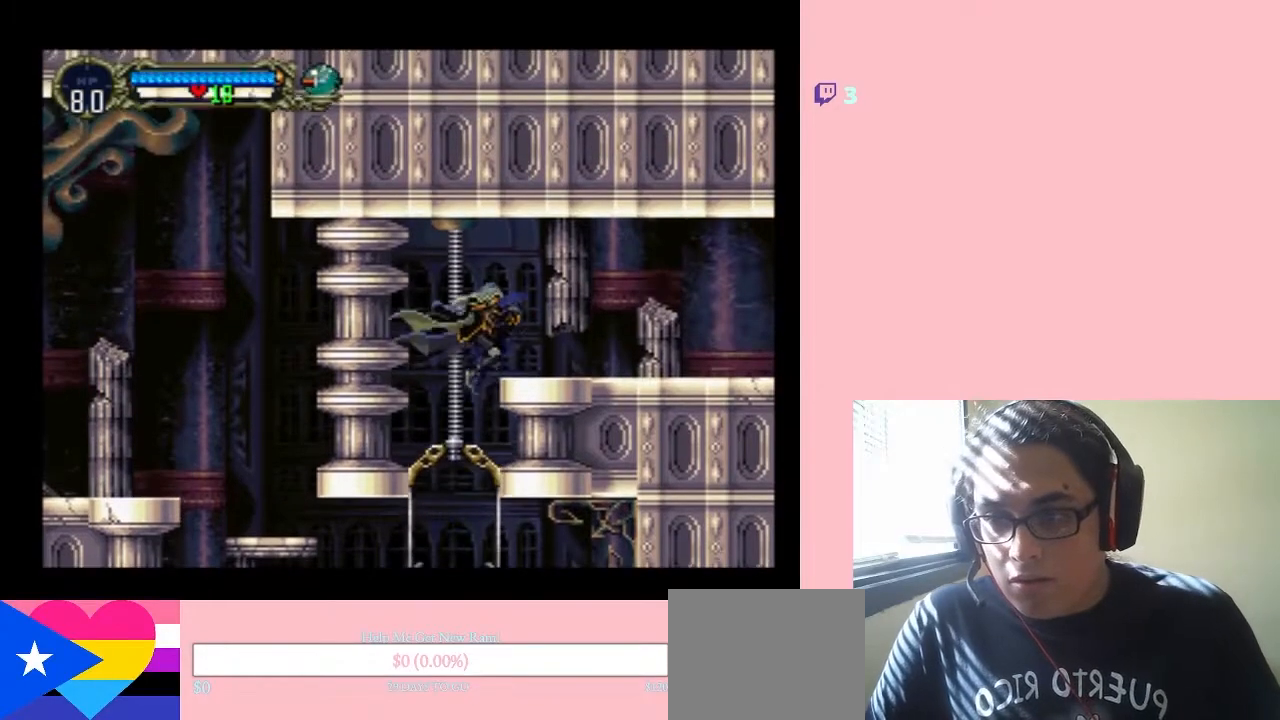
{"buttons": [], "left_stick": "center", "right_stick": "center", "events": [[217, "B", "up"], [217, "DPAD_RIGHT", "up"]]}
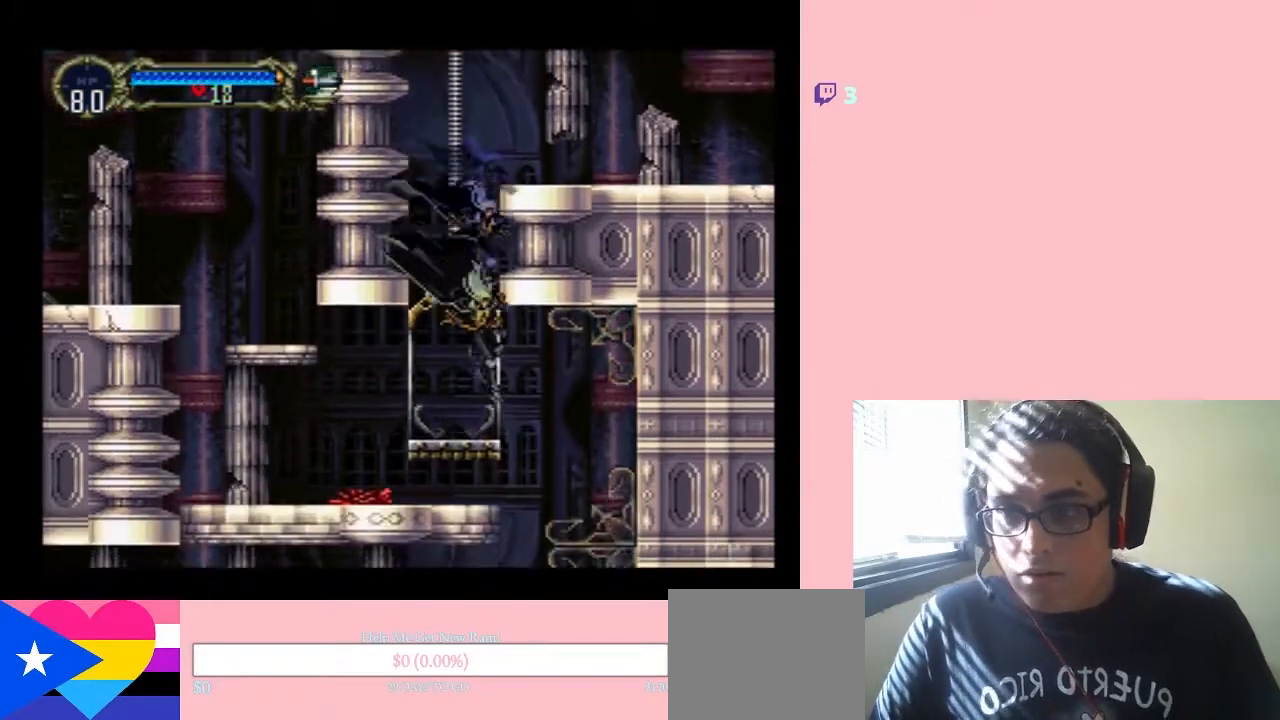
{"buttons": ["B"], "left_stick": "center", "right_stick": "center", "events": [[67, "B", "down"]]}
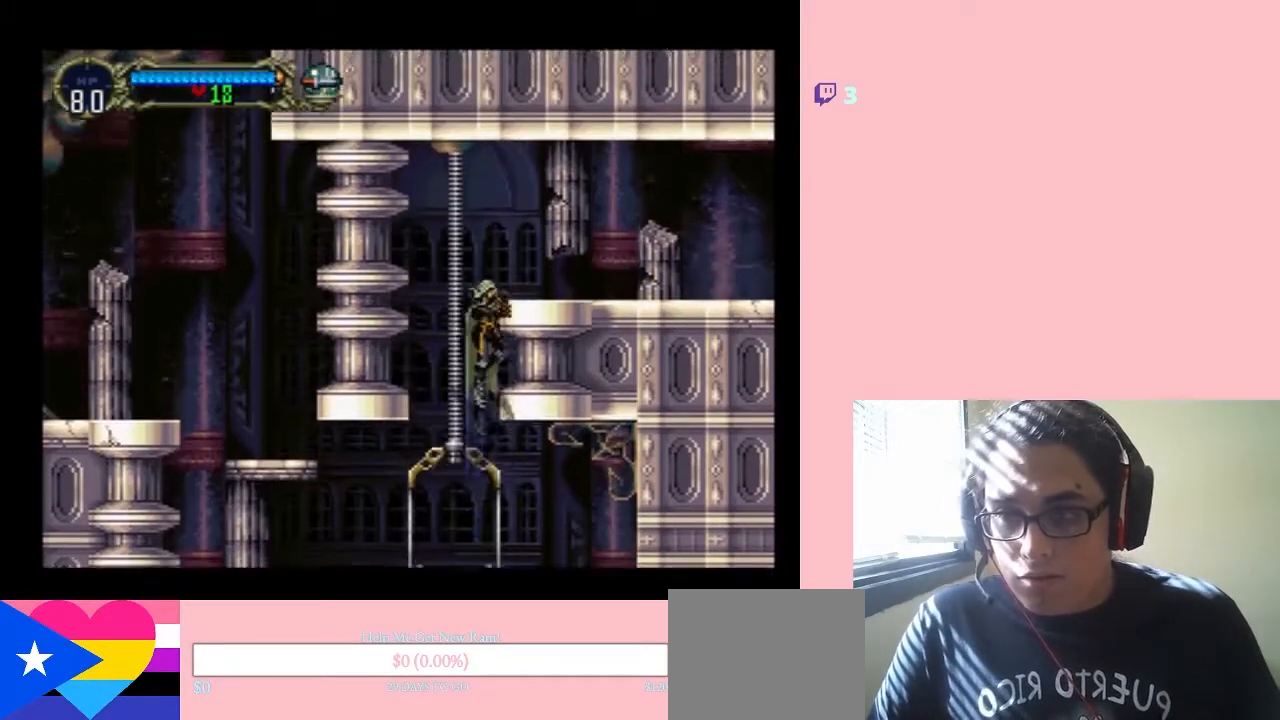
{"buttons": [], "left_stick": "center", "right_stick": "center", "events": [[367, "B", "up"]]}
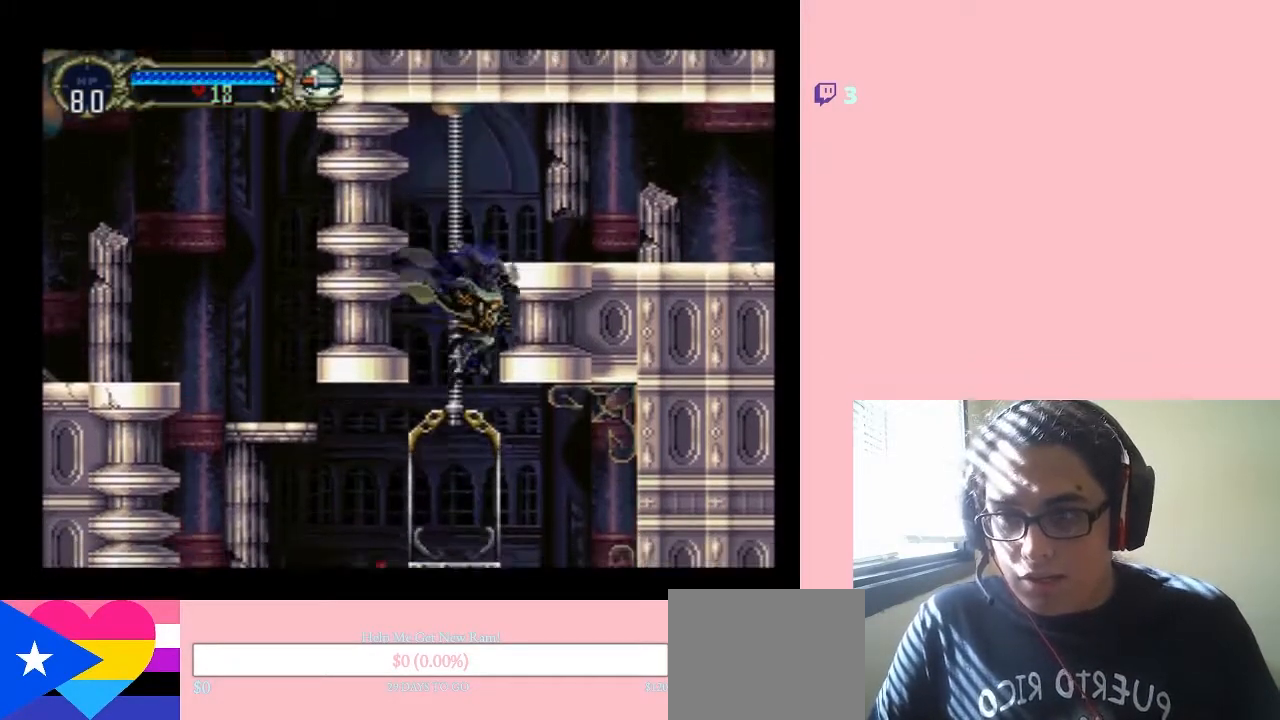
{"buttons": [], "left_stick": "center", "right_stick": "center", "events": [[17, "DPAD_RIGHT", "down"], [167, "DPAD_LEFT", "down"], [167, "DPAD_RIGHT", "up"], [317, "Y", "down"], [350, "DPAD_LEFT", "up"], [417, "Y", "up"]]}
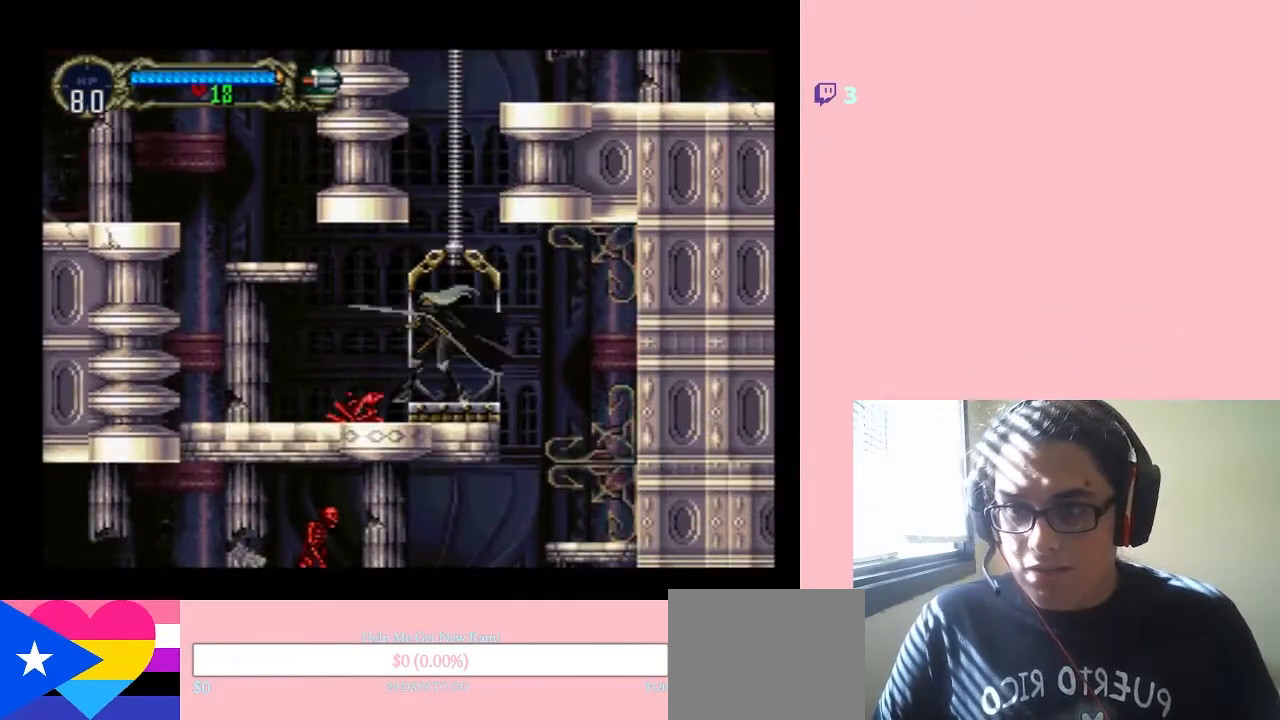
{"buttons": ["DPAD_RIGHT"], "left_stick": "center", "right_stick": "center", "events": [[217, "DPAD_RIGHT", "down"]]}
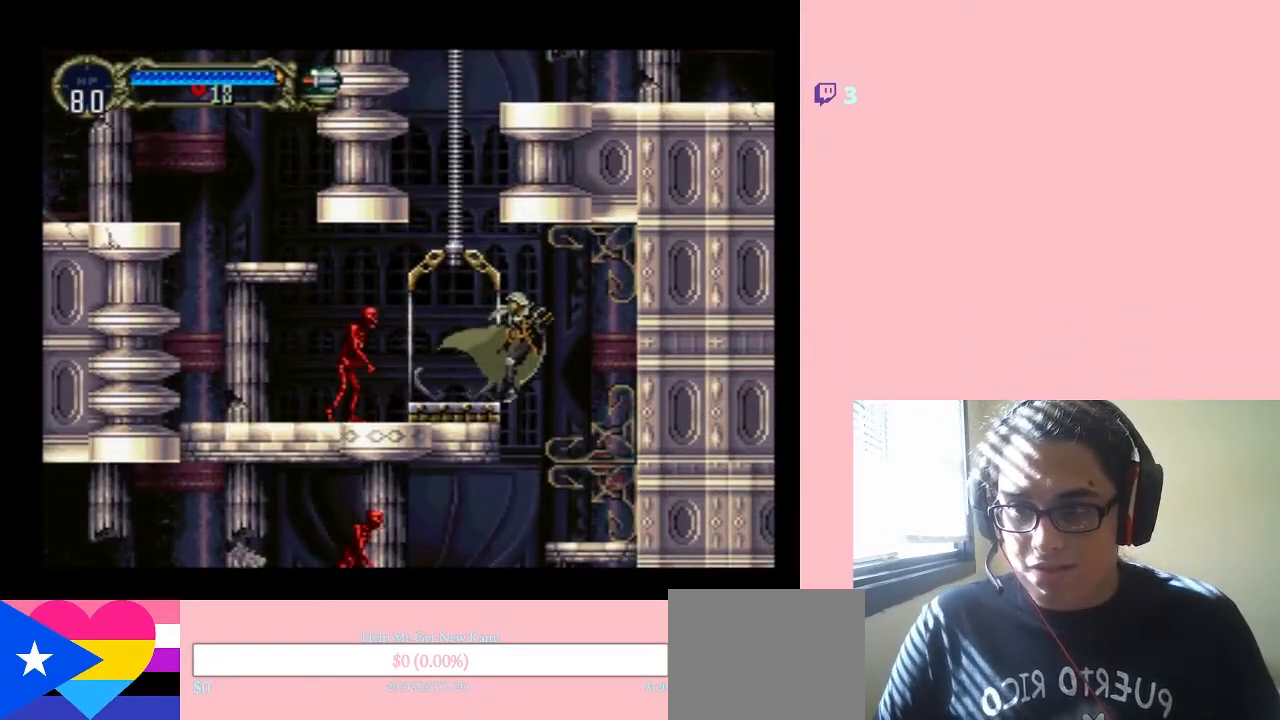
{"buttons": [], "left_stick": "center", "right_stick": "center", "events": [[283, "DPAD_LEFT", "down"], [283, "DPAD_RIGHT", "up"], [467, "DPAD_LEFT", "up"]]}
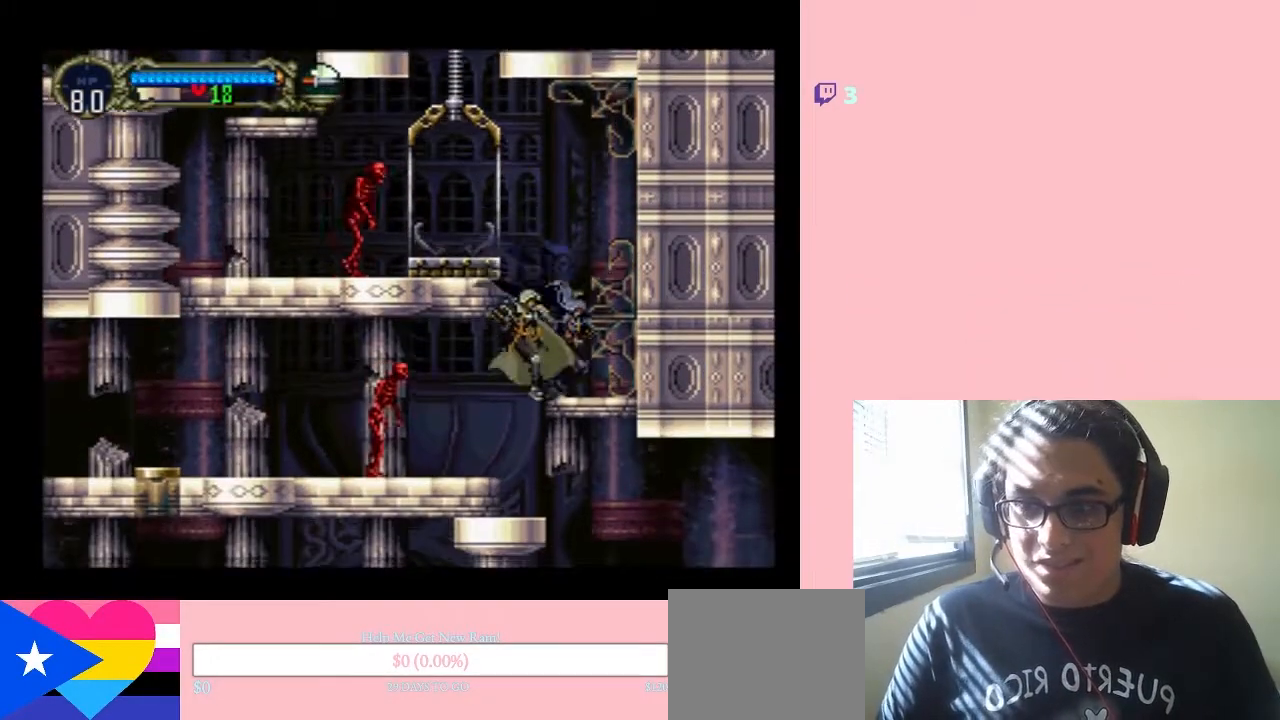
{"buttons": ["DPAD_DOWN"], "left_stick": "center", "right_stick": "center", "events": [[450, "DPAD_DOWN", "down"]]}
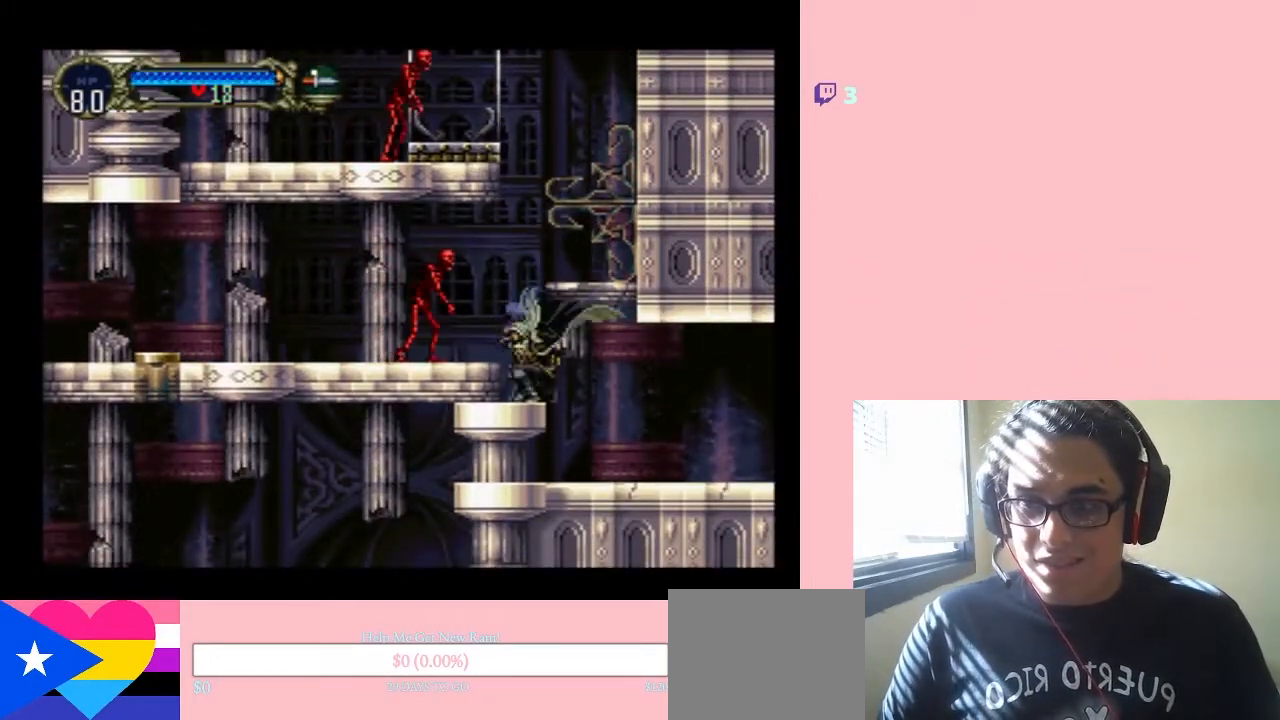
{"buttons": ["DPAD_RIGHT"], "left_stick": "center", "right_stick": "center", "events": [[233, "DPAD_RIGHT", "down"], [250, "DPAD_DOWN", "up"]]}
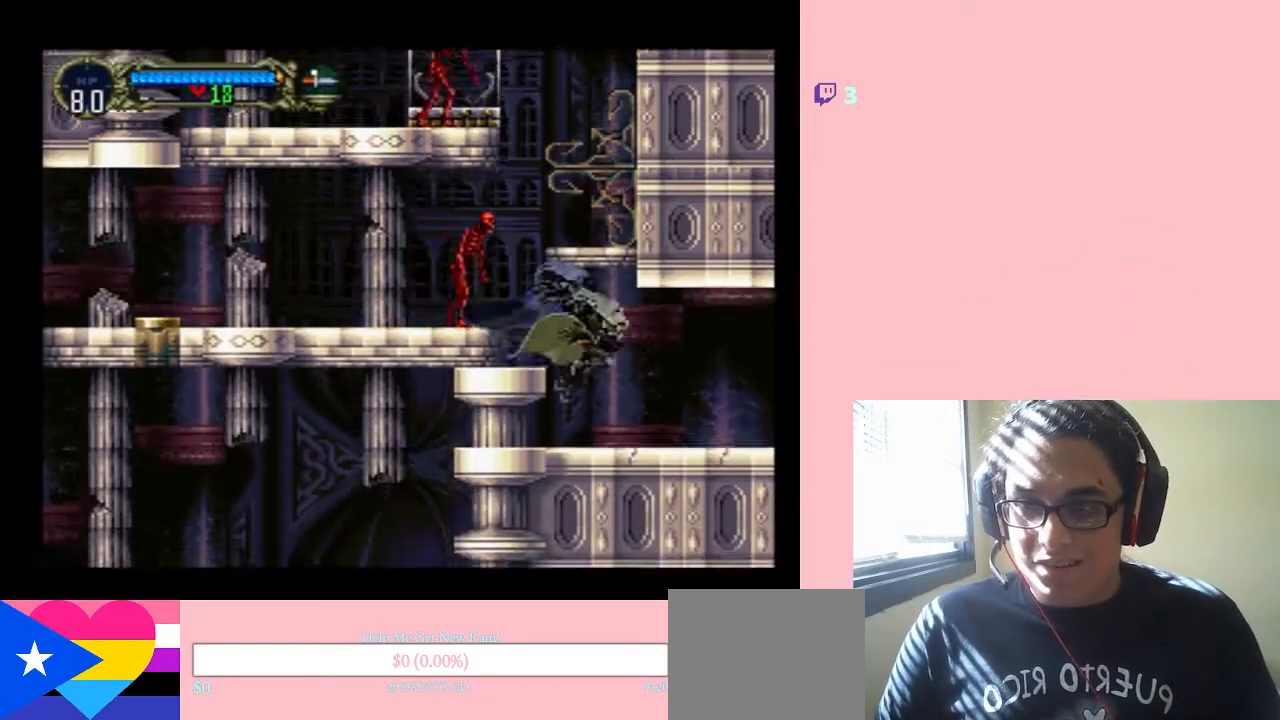
{"buttons": ["DPAD_LEFT"], "left_stick": "center", "right_stick": "center", "events": [[217, "DPAD_LEFT", "down"], [217, "DPAD_RIGHT", "up"]]}
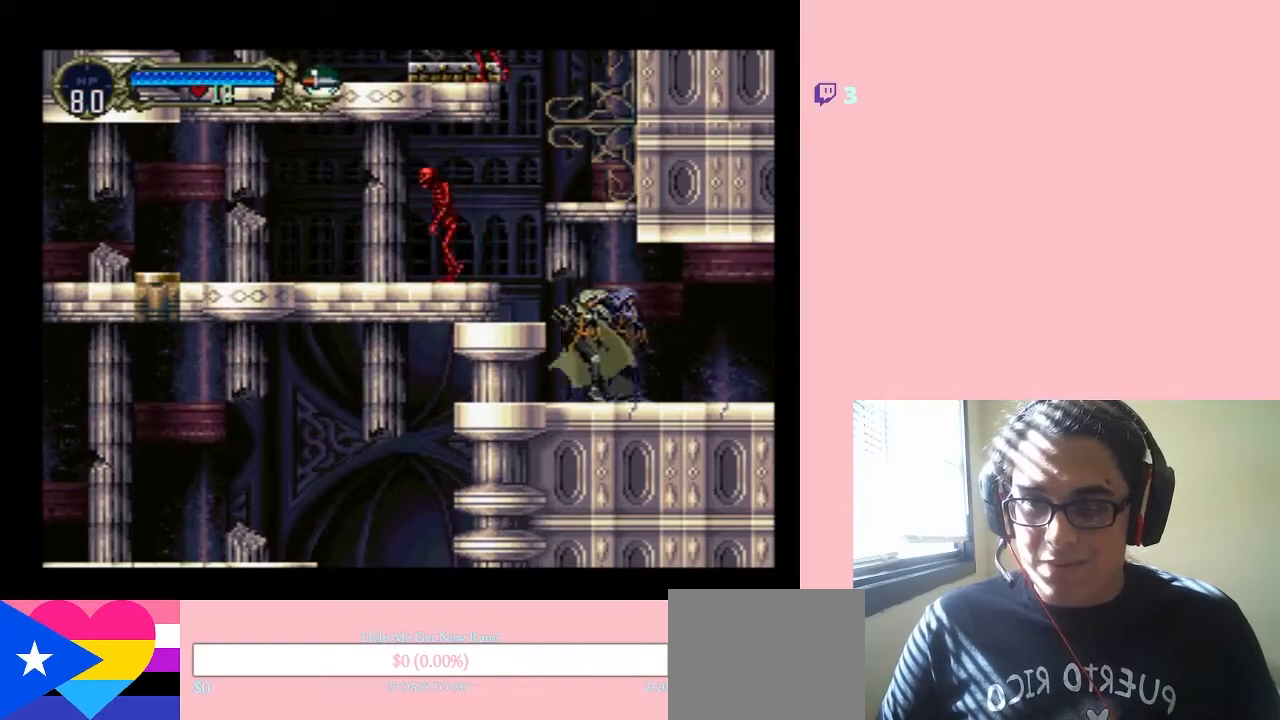
{"buttons": [], "left_stick": "center", "right_stick": "center", "events": [[133, "DPAD_LEFT", "up"], [233, "B", "down"], [317, "DPAD_LEFT", "down"], [417, "B", "up"], [467, "DPAD_LEFT", "up"]]}
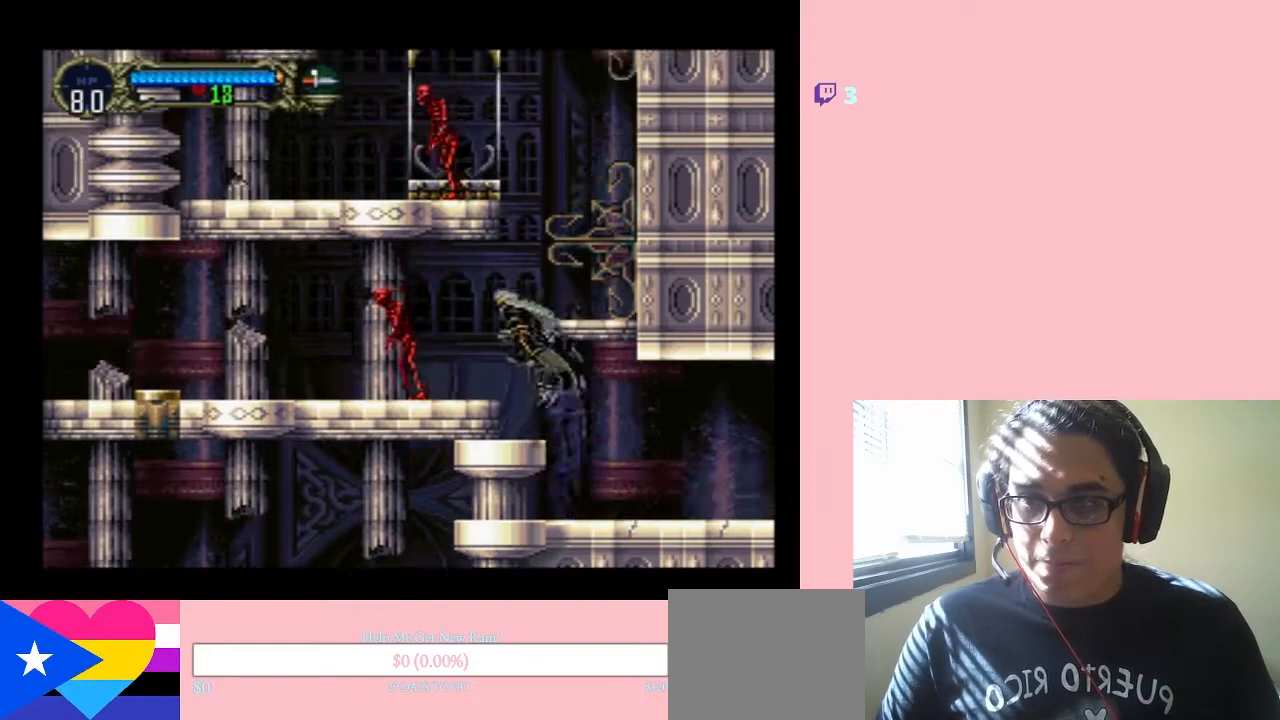
{"buttons": [], "left_stick": "center", "right_stick": "center", "events": []}
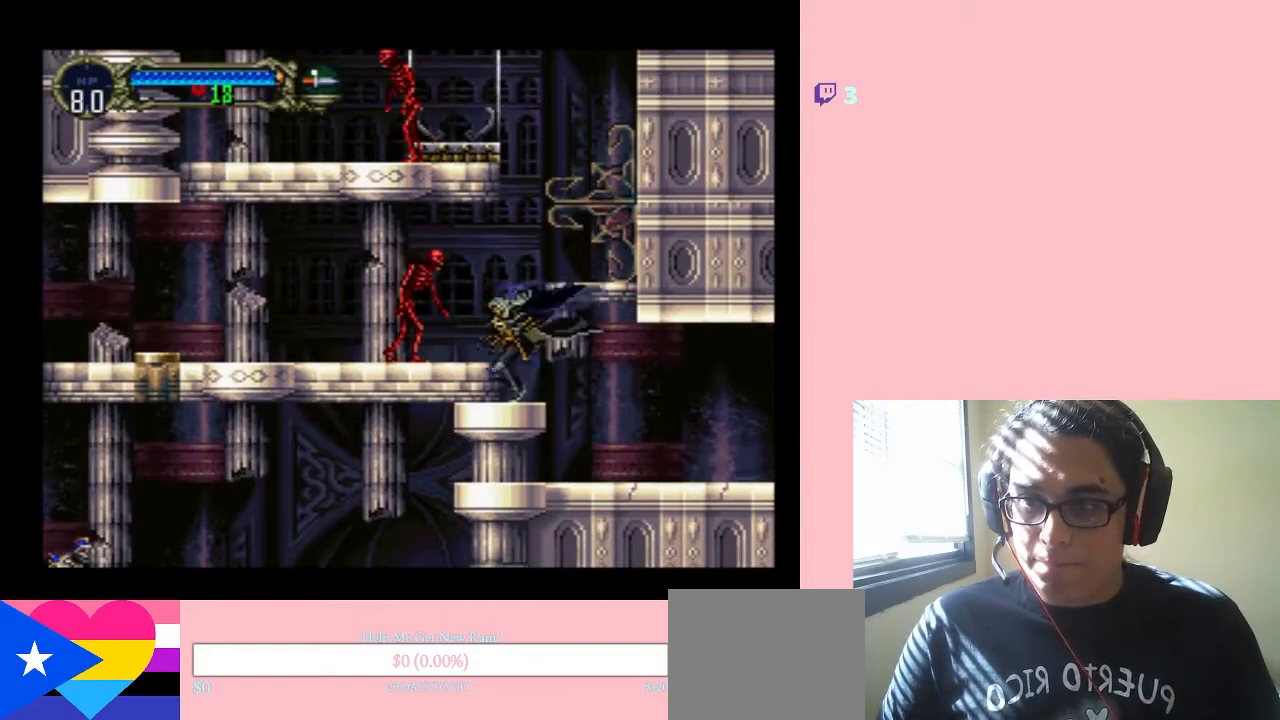
{"buttons": [], "left_stick": "center", "right_stick": "center", "events": [[200, "DPAD_RIGHT", "down"], [500, "DPAD_RIGHT", "up"]]}
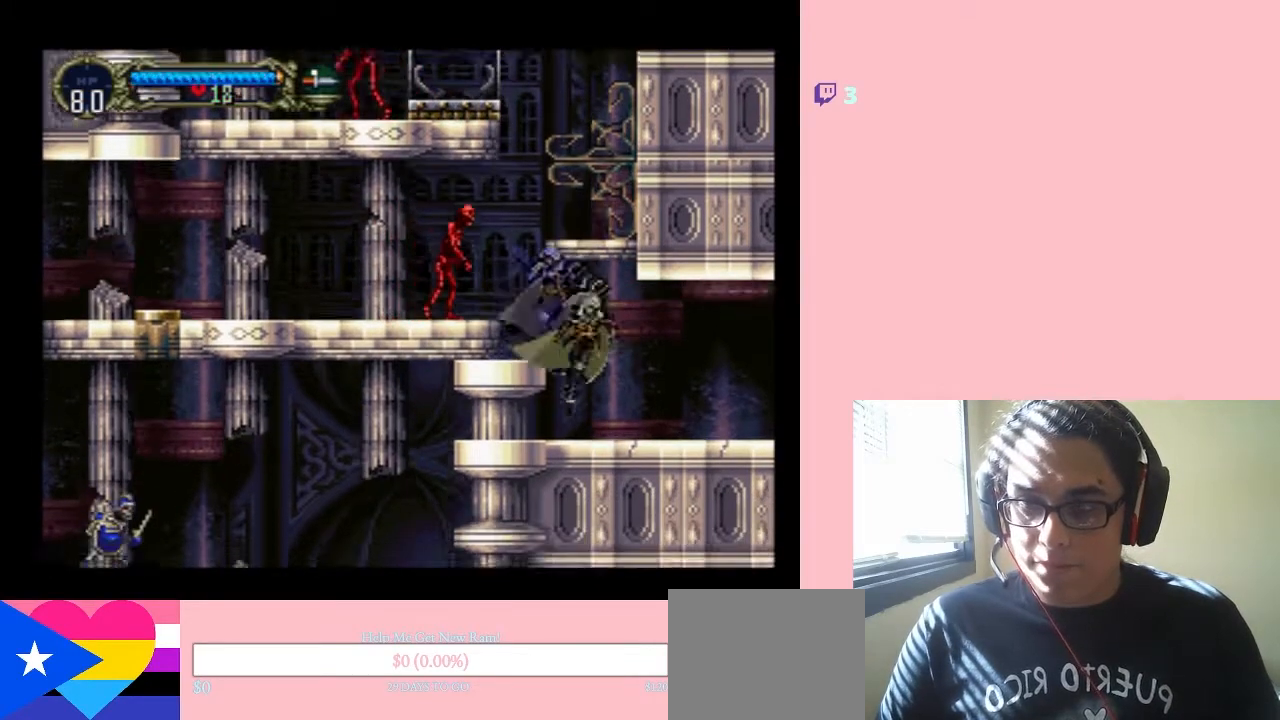
{"buttons": [], "left_stick": "center", "right_stick": "center", "events": [[250, "DPAD_LEFT", "down"], [383, "DPAD_LEFT", "up"]]}